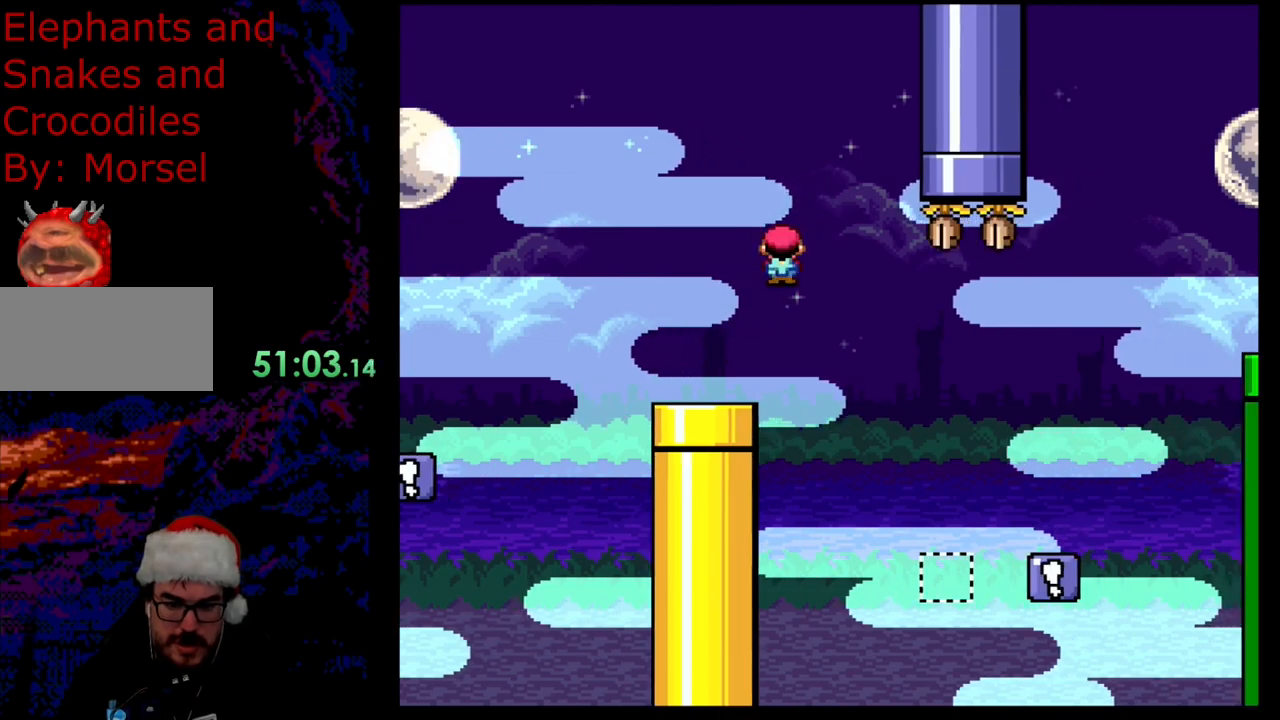
Gameplay with a controller (Nintendo layout); each line is a JSON object with the inputs held at the frame after it. "events" lists button and stick changes between this image and that frame as [ms after this image, input, new state], when the widget could be followed in between. Not read: L3 R3.
{"buttons": ["X"], "events": [[250, "A", "up"], [333, "DPAD_DOWN", "down"], [333, "DPAD_RIGHT", "up"], [350, "DPAD_LEFT", "down"], [367, "DPAD_DOWN", "up"], [483, "DPAD_LEFT", "up"]]}
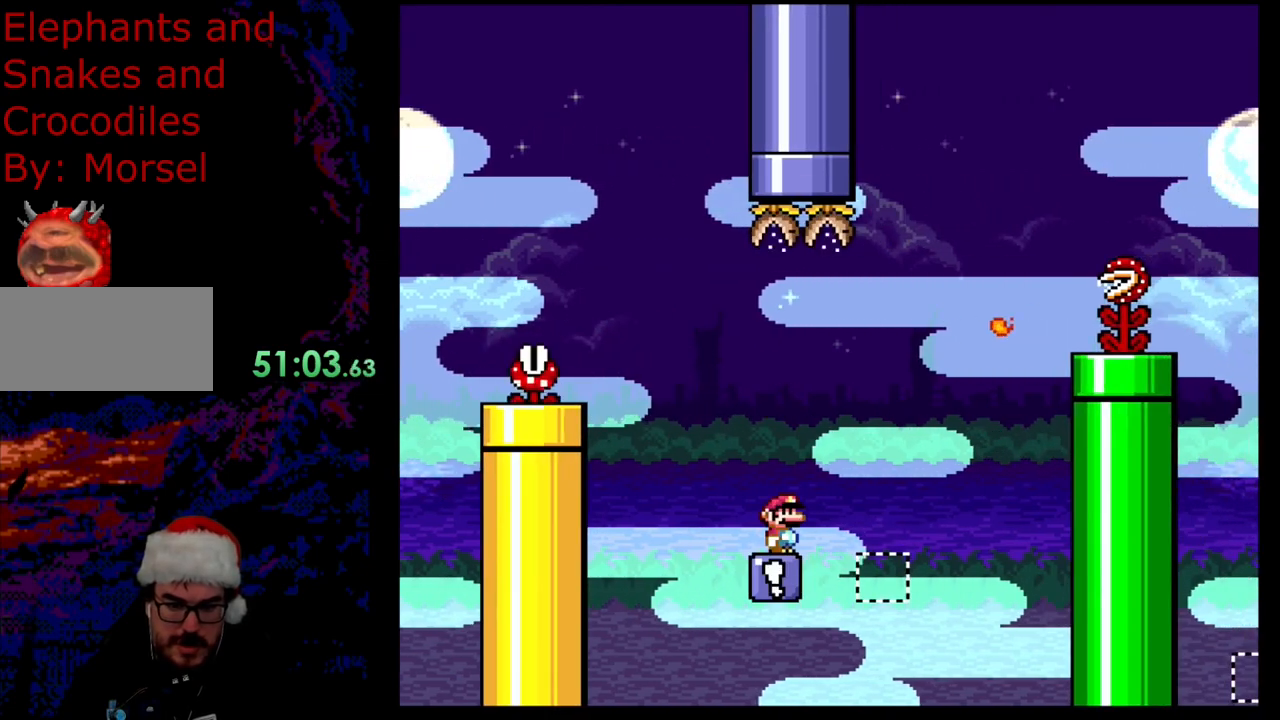
{"buttons": ["A", "X"], "events": [[183, "A", "down"], [233, "A", "up"], [267, "DPAD_RIGHT", "down"], [333, "A", "down"], [467, "DPAD_RIGHT", "up"]]}
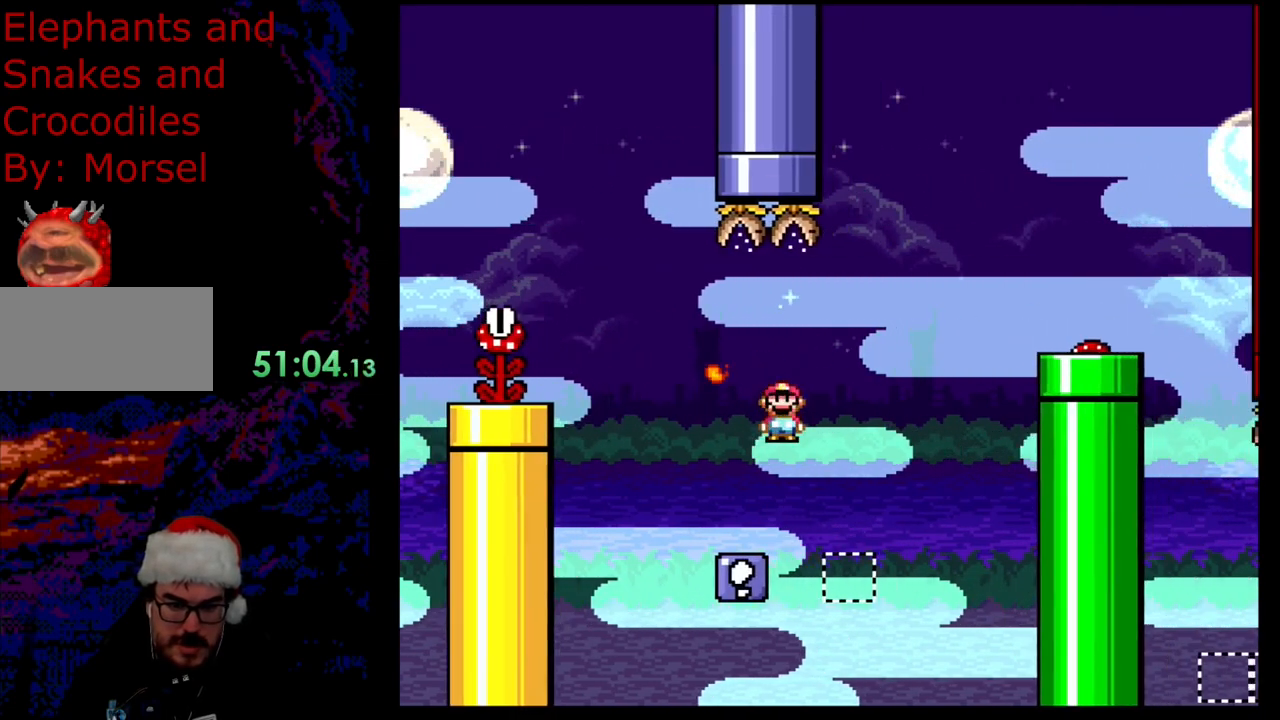
{"buttons": ["A", "X", "DPAD_RIGHT"], "events": [[250, "DPAD_LEFT", "down"], [333, "DPAD_LEFT", "up"], [450, "DPAD_RIGHT", "down"]]}
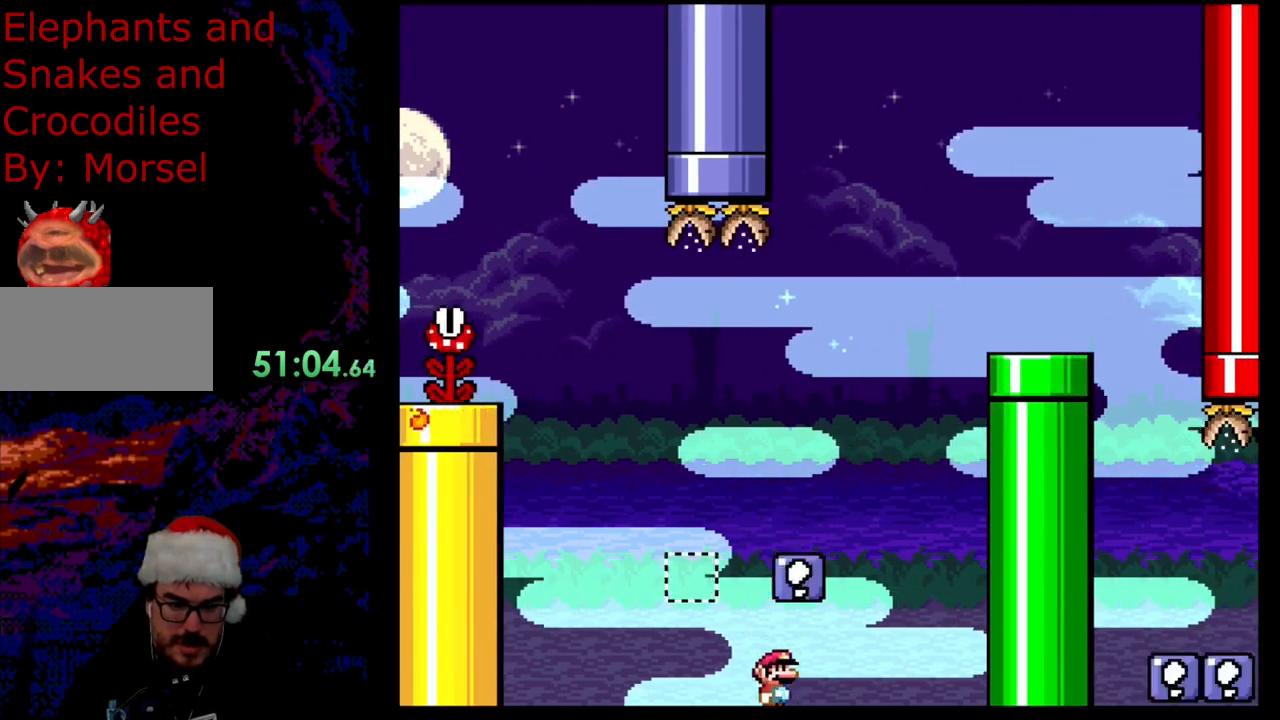
{"buttons": [], "events": [[50, "A", "up"], [100, "X", "up"], [117, "DPAD_RIGHT", "up"], [117, "X", "down"], [133, "X", "up"], [133, "Y", "down"], [483, "Y", "up"]]}
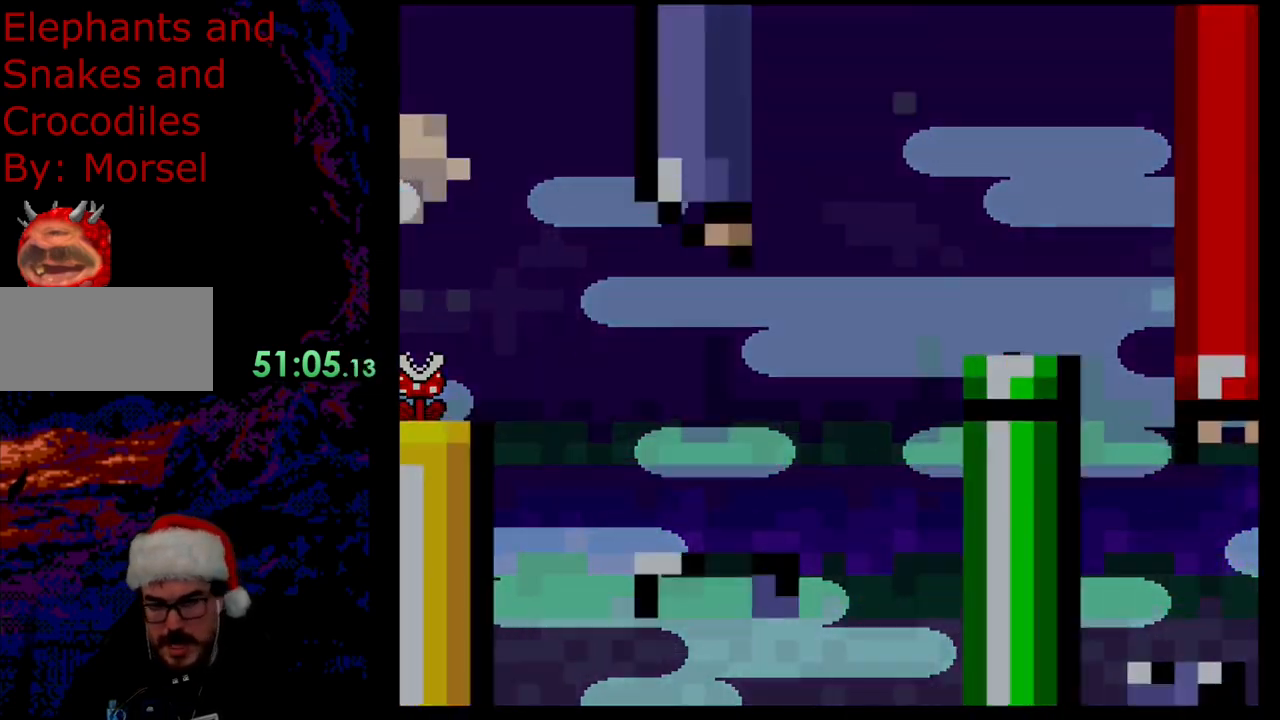
{"buttons": [], "events": []}
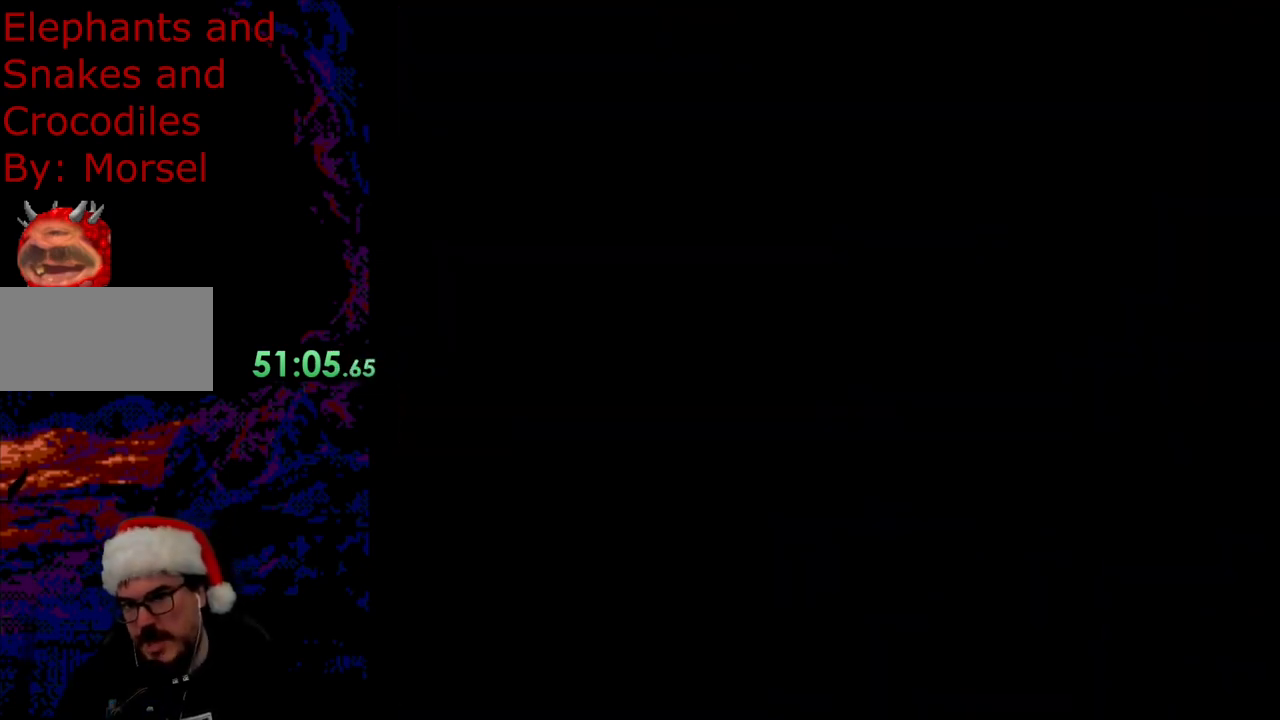
{"buttons": [], "events": []}
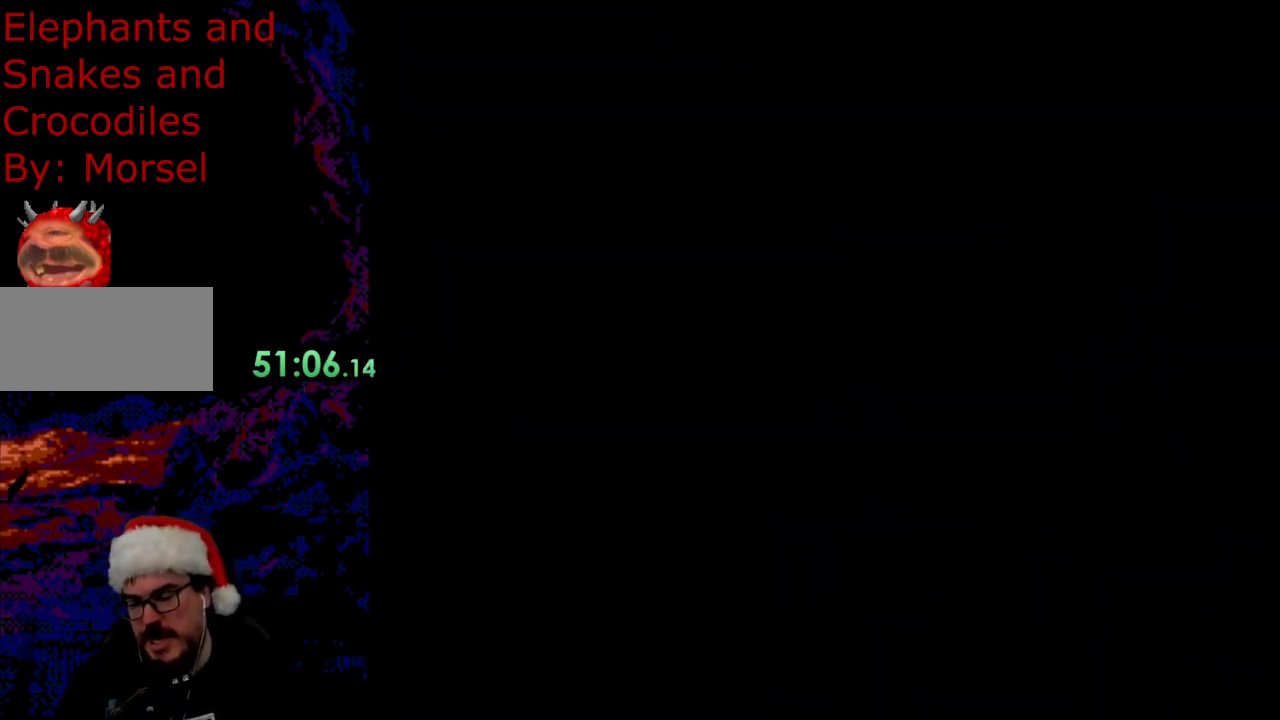
{"buttons": [], "events": []}
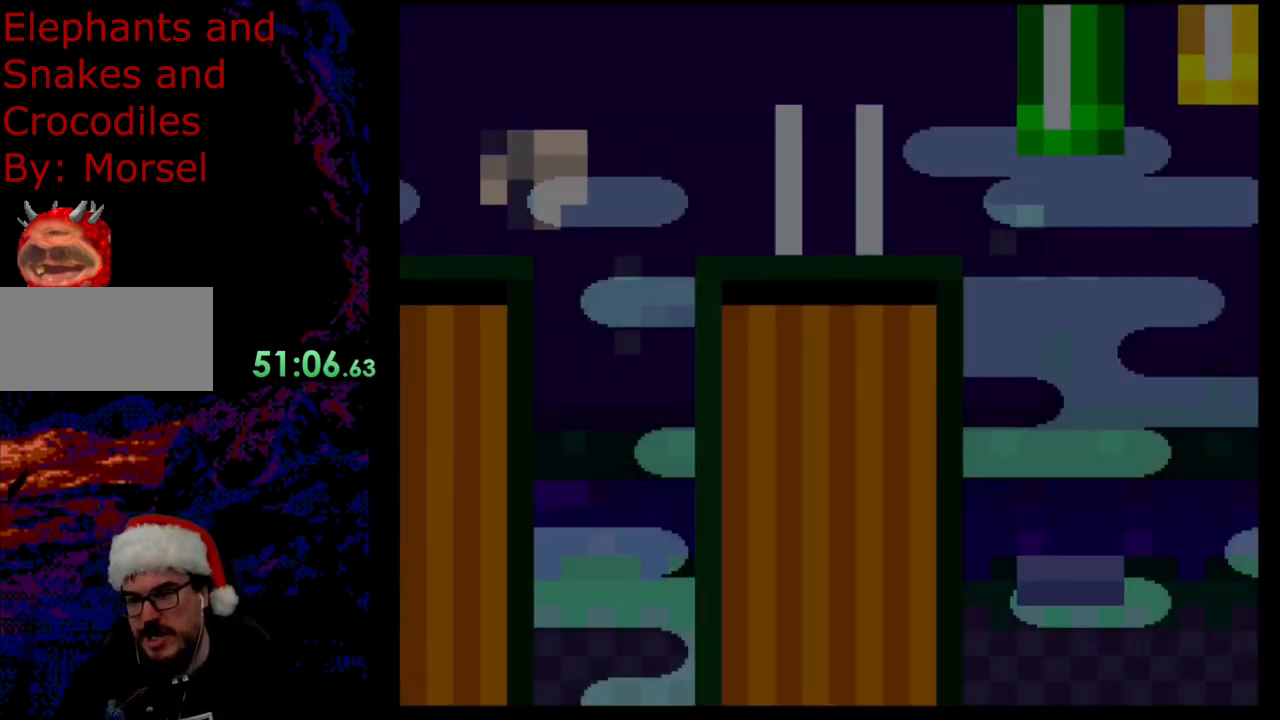
{"buttons": [], "events": []}
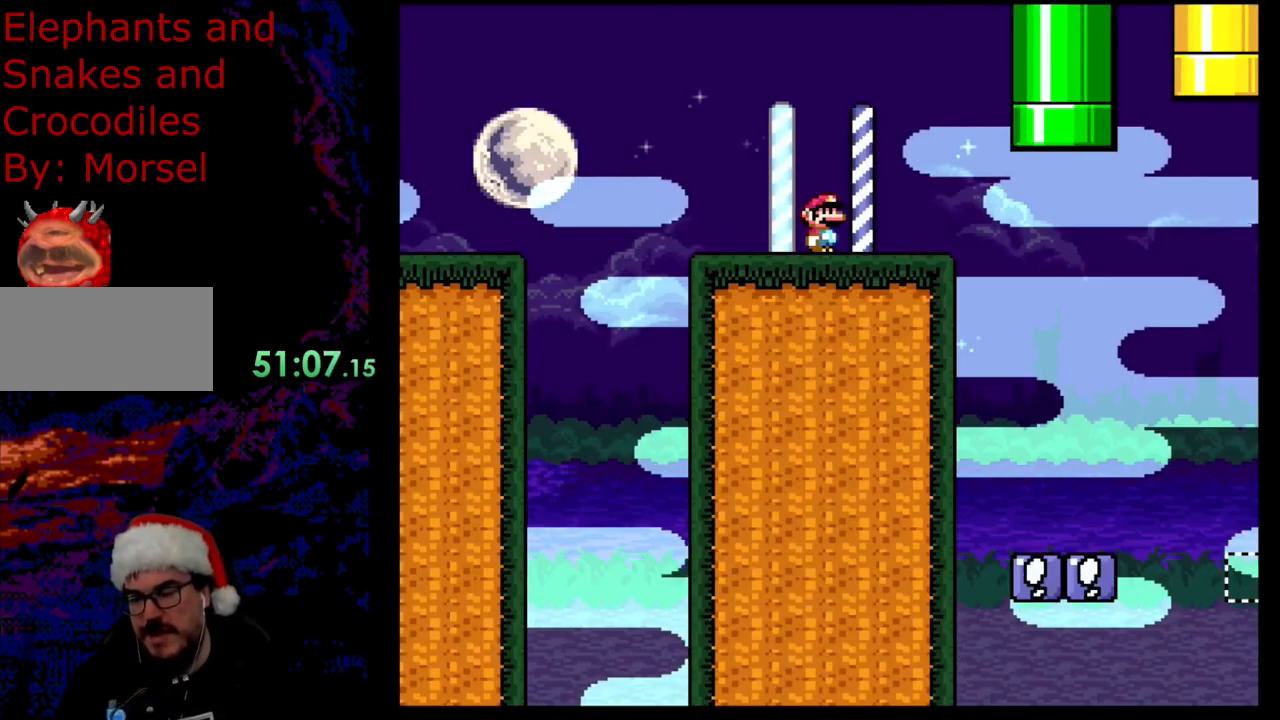
{"buttons": [], "events": []}
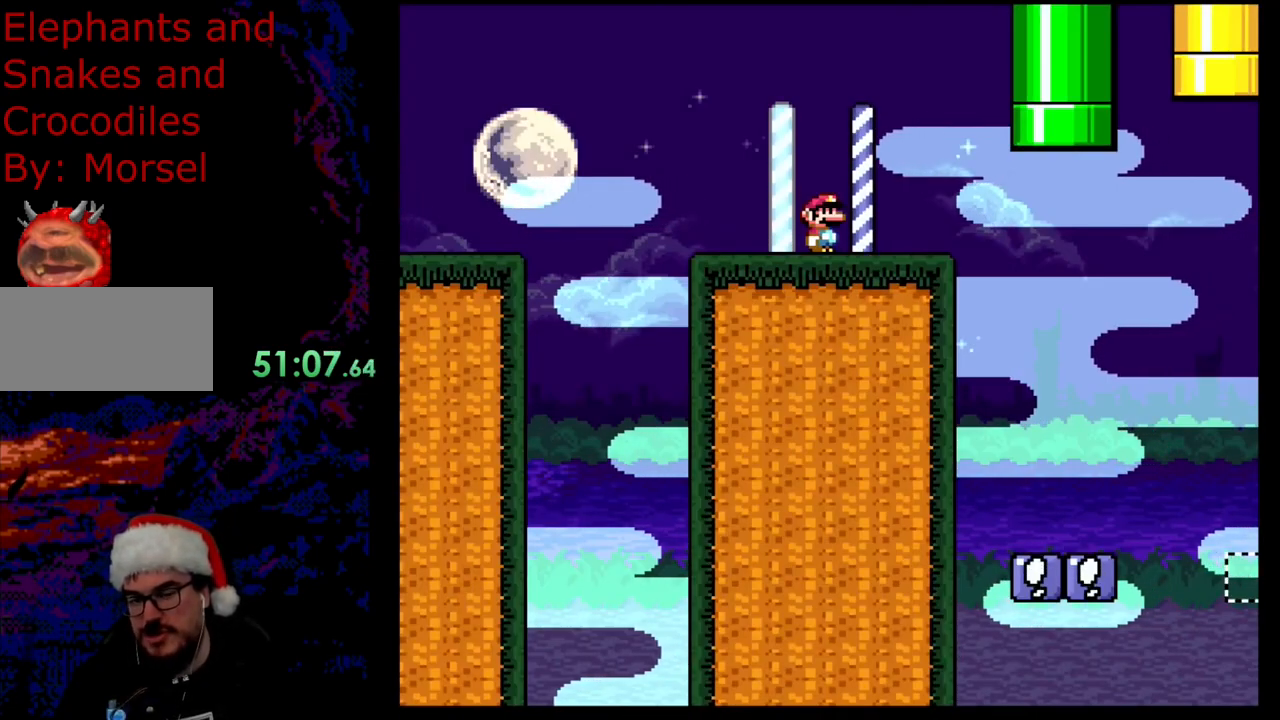
{"buttons": [], "events": []}
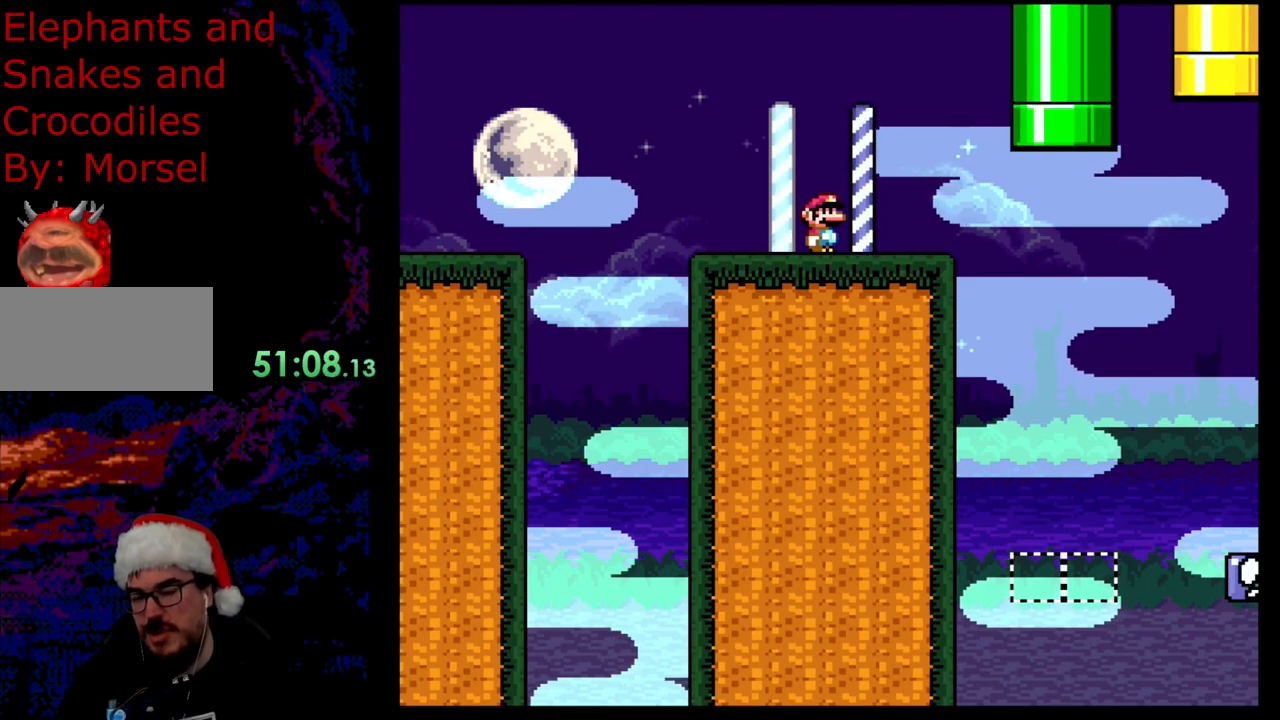
{"buttons": [], "events": []}
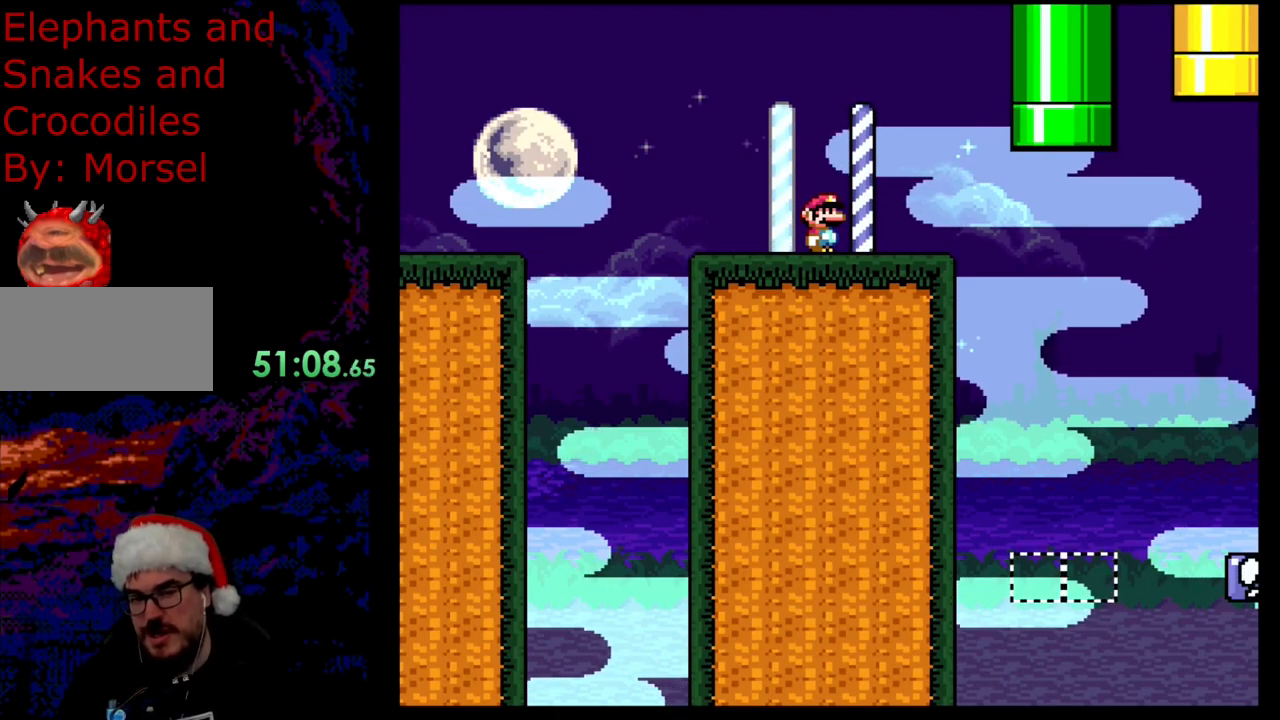
{"buttons": [], "events": []}
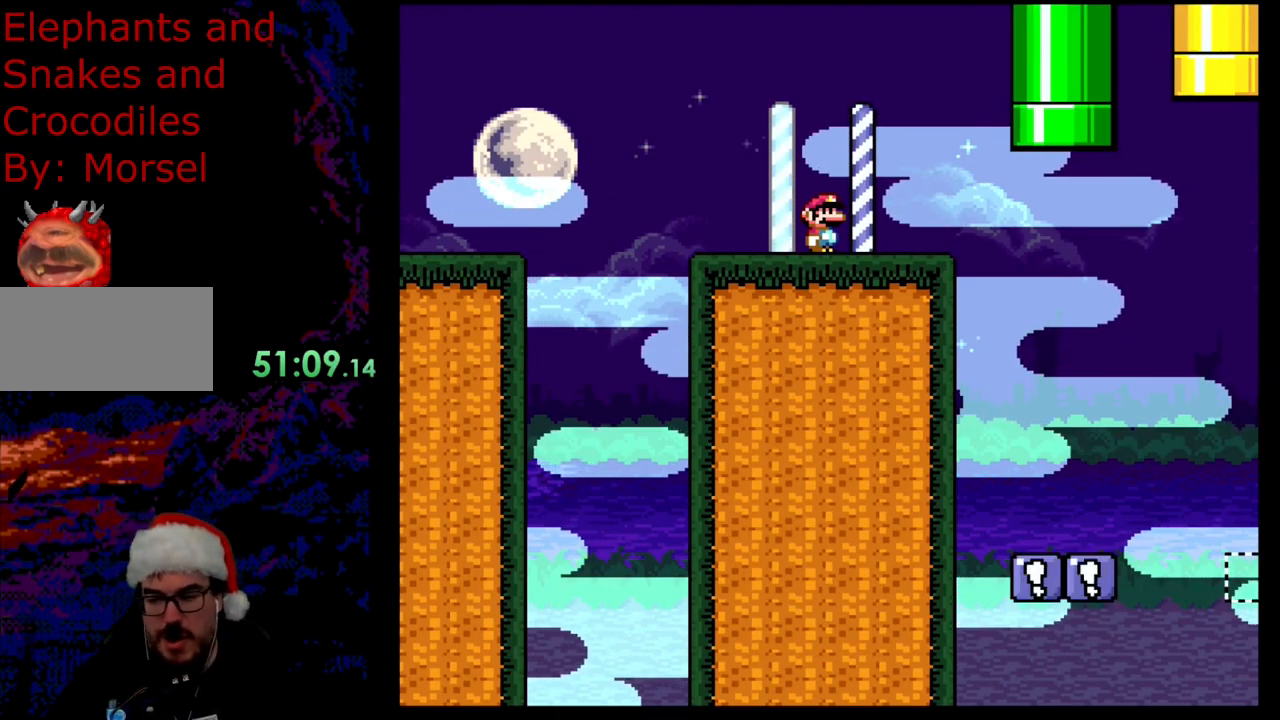
{"buttons": [], "events": []}
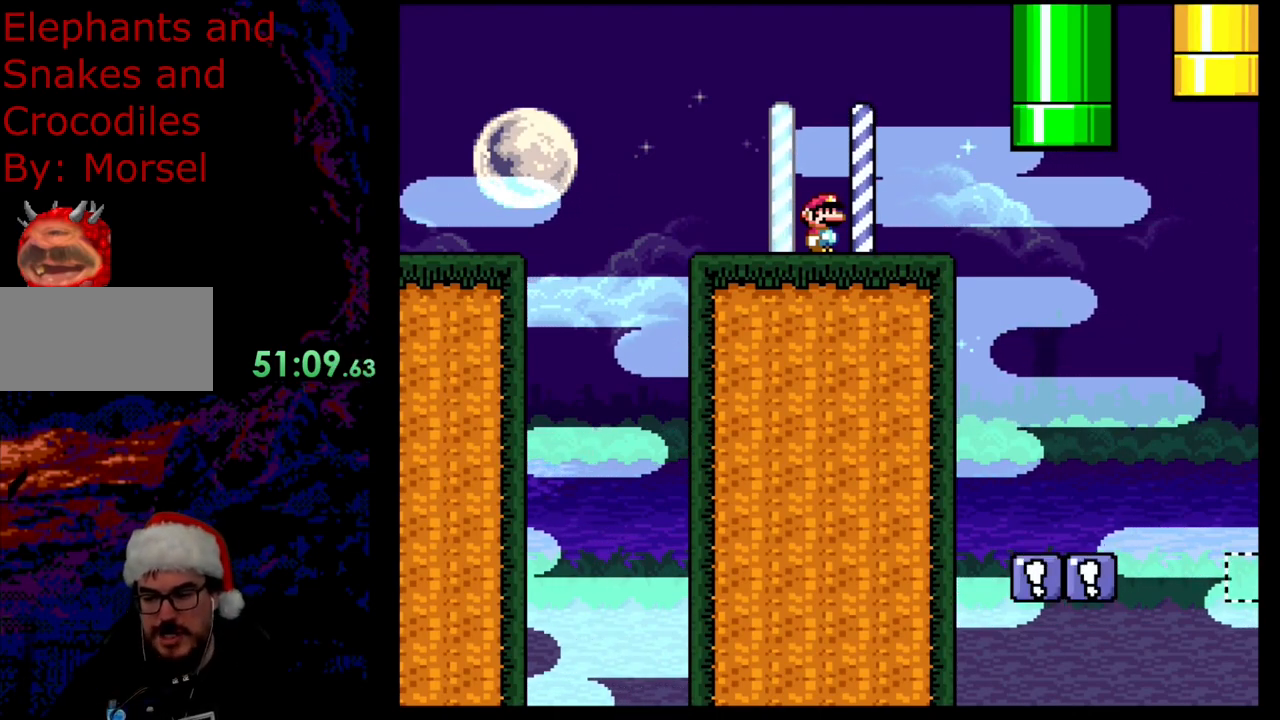
{"buttons": [], "events": []}
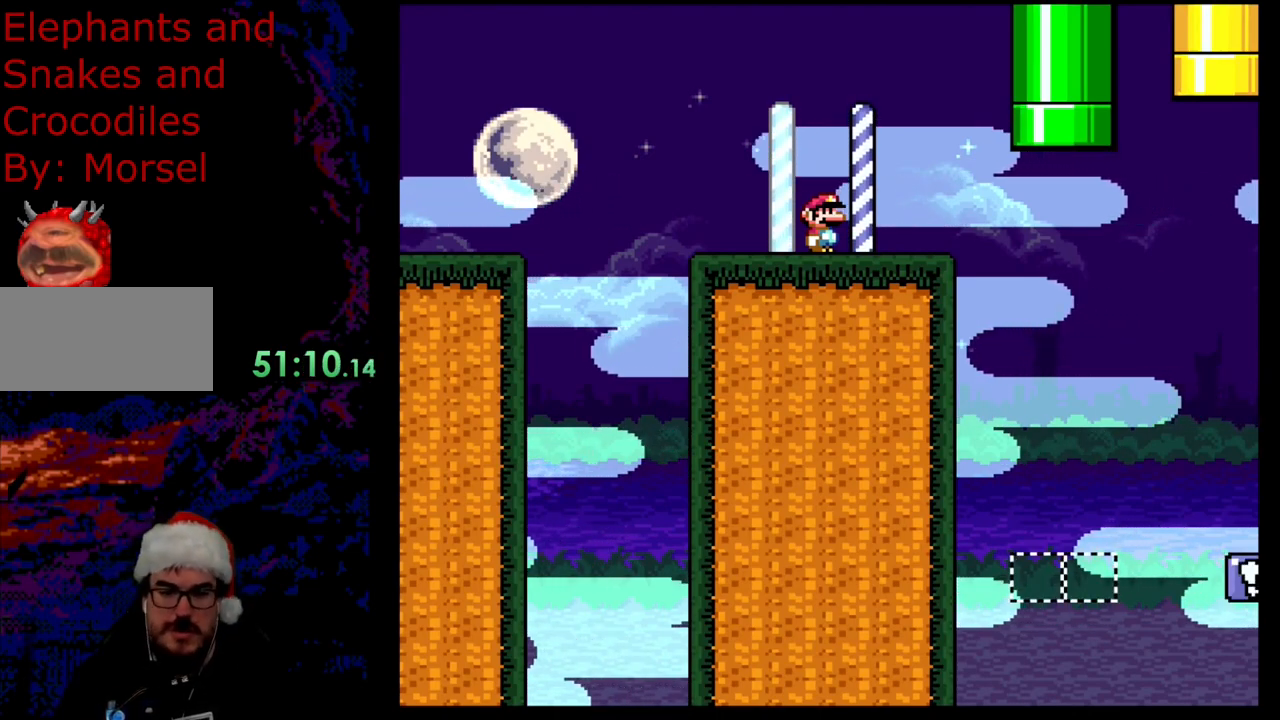
{"buttons": ["X", "DPAD_RIGHT"], "events": [[283, "X", "down"], [367, "A", "down"], [400, "DPAD_RIGHT", "down"], [467, "A", "up"]]}
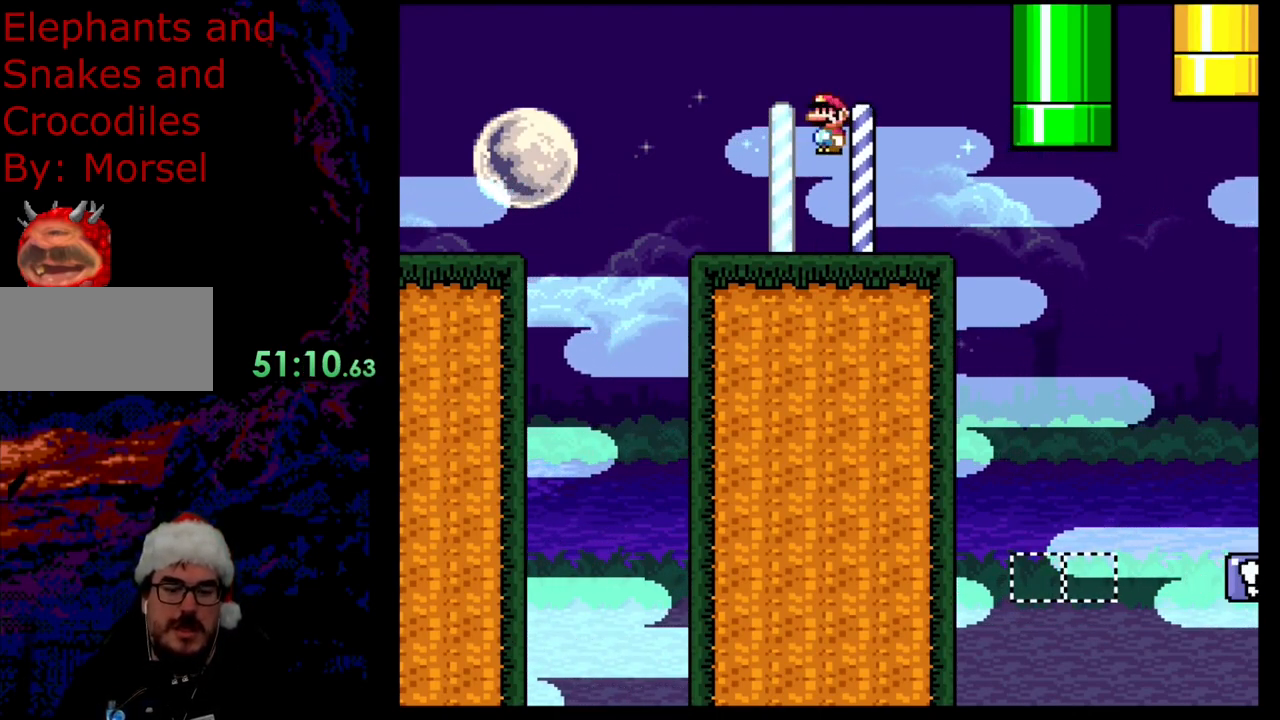
{"buttons": ["DPAD_RIGHT"], "events": [[83, "A", "down"], [283, "A", "up"], [400, "X", "up"]]}
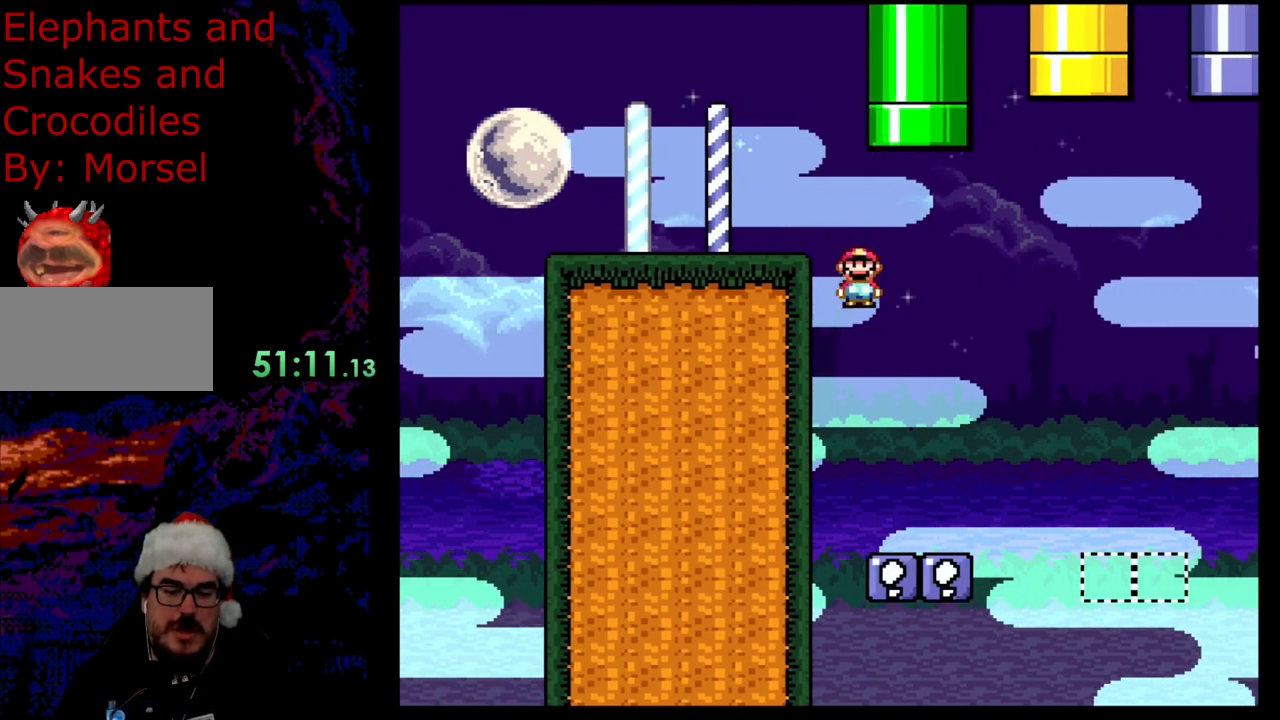
{"buttons": ["B", "Y", "DPAD_RIGHT"], "events": [[17, "DPAD_DOWN", "down"], [17, "DPAD_LEFT", "down"], [17, "DPAD_RIGHT", "up"], [33, "DPAD_DOWN", "up"], [67, "Y", "down"], [167, "DPAD_LEFT", "up"], [200, "DPAD_RIGHT", "down"], [400, "B", "down"]]}
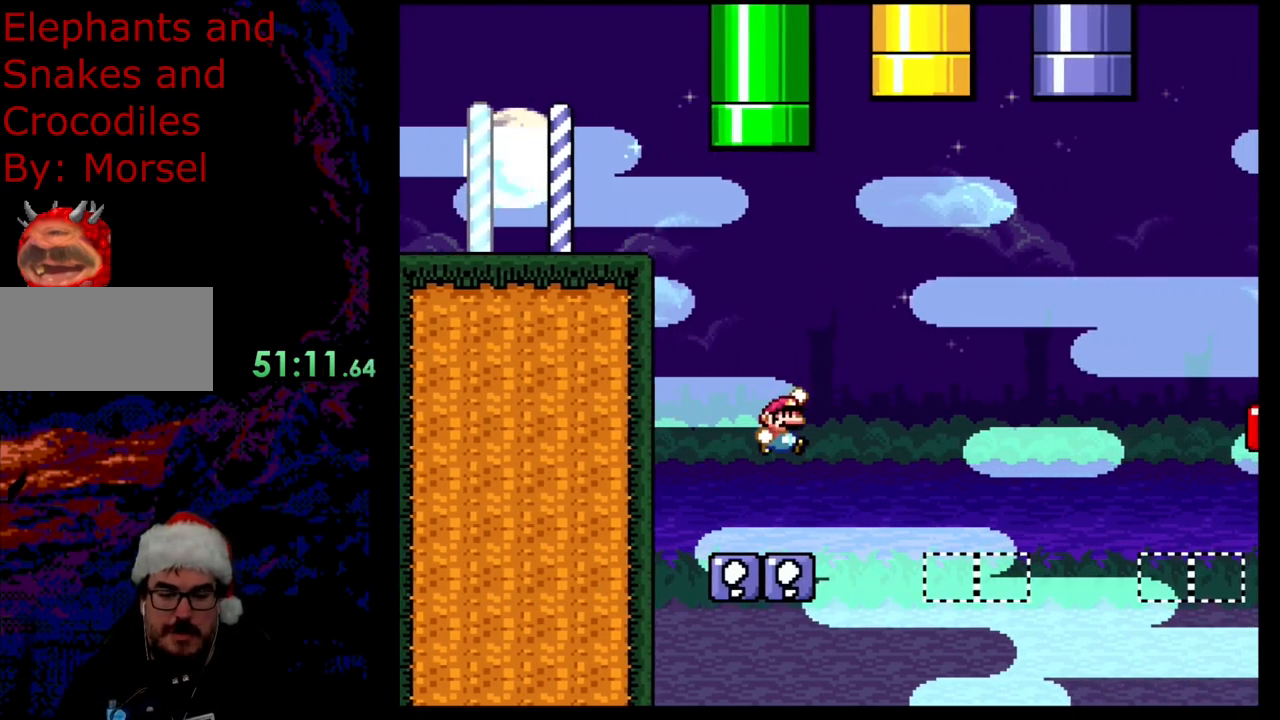
{"buttons": ["Y", "DPAD_LEFT"], "events": [[300, "B", "up"], [417, "DPAD_DOWN", "down"], [450, "DPAD_DOWN", "up"], [450, "DPAD_LEFT", "down"], [450, "DPAD_RIGHT", "up"]]}
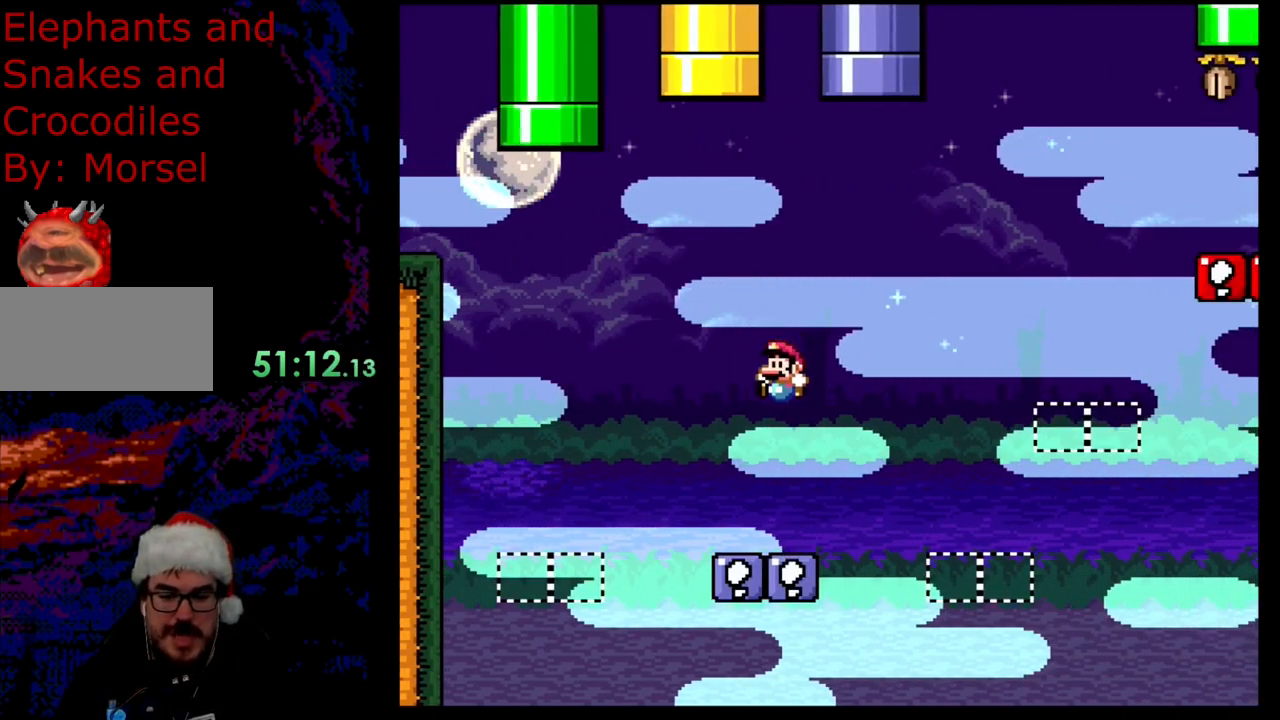
{"buttons": ["B", "Y", "DPAD_RIGHT"], "events": [[100, "DPAD_LEFT", "up"], [267, "Y", "up"], [317, "Y", "down"], [333, "DPAD_RIGHT", "down"], [417, "B", "down"]]}
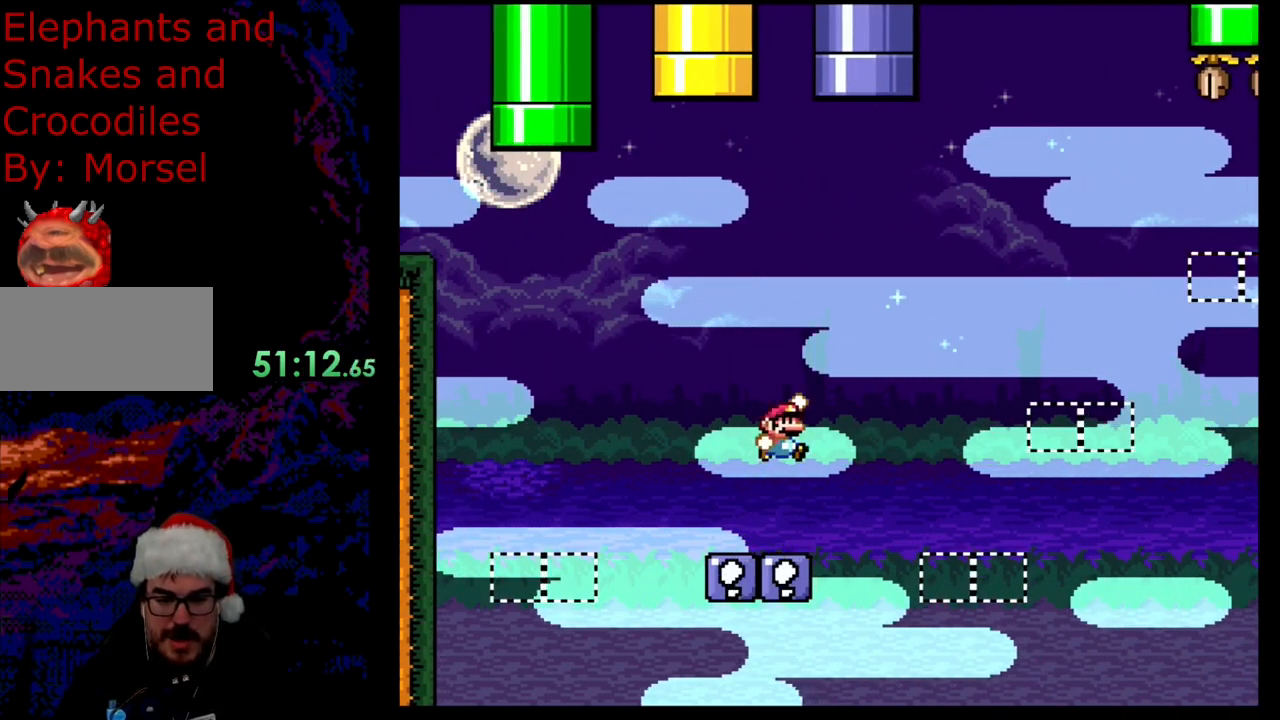
{"buttons": ["B", "Y", "DPAD_LEFT"], "events": [[467, "DPAD_DOWN", "down"], [483, "DPAD_LEFT", "down"], [483, "DPAD_RIGHT", "up"], [500, "DPAD_DOWN", "up"]]}
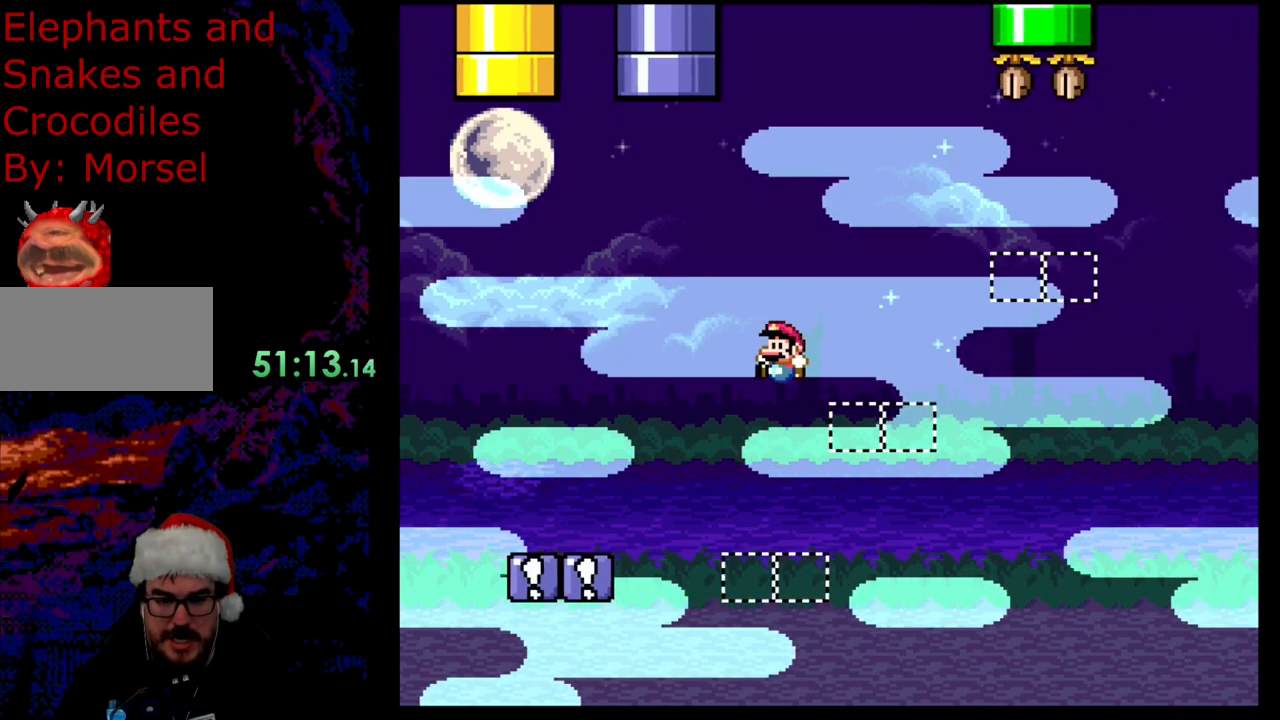
{"buttons": ["B", "Y", "DPAD_RIGHT"], "events": [[167, "DPAD_LEFT", "up"], [267, "B", "up"], [367, "B", "down"], [417, "DPAD_RIGHT", "down"]]}
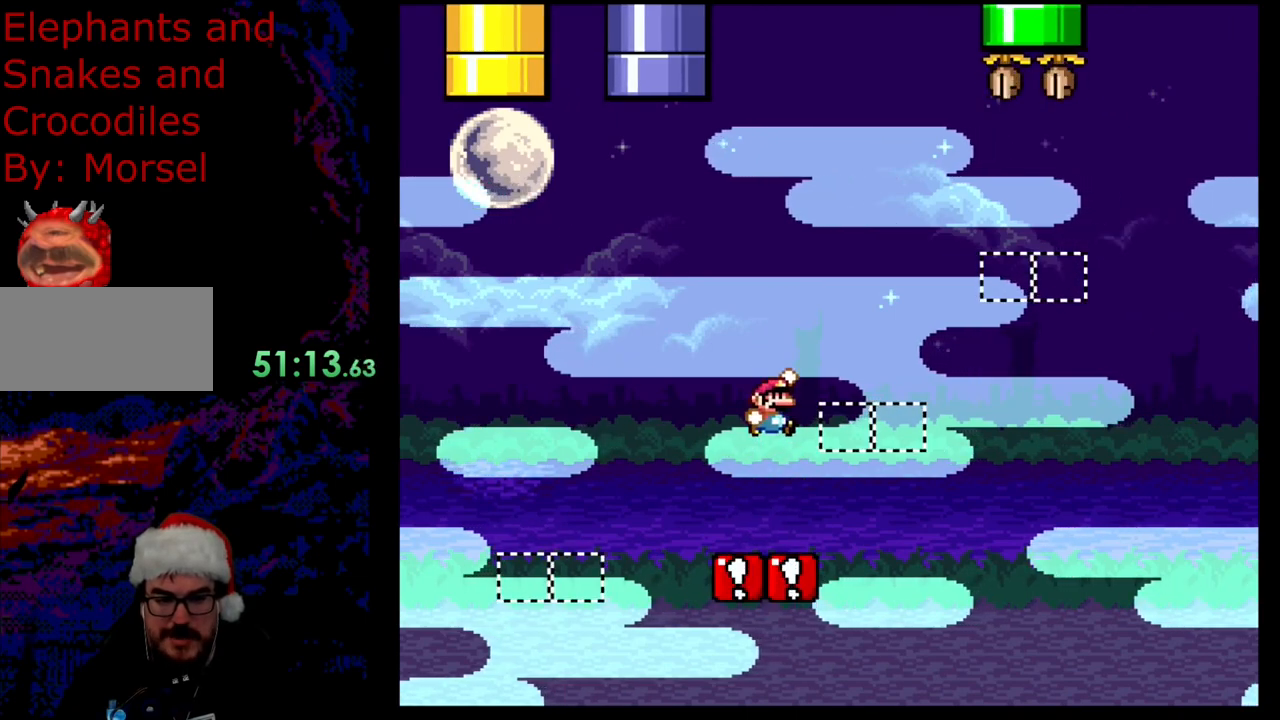
{"buttons": ["B", "Y", "DPAD_RIGHT"], "events": [[183, "B", "up"], [267, "DPAD_DOWN", "down"], [267, "DPAD_RIGHT", "up"], [283, "DPAD_DOWN", "up"], [283, "DPAD_LEFT", "down"], [383, "DPAD_DOWN", "down"], [400, "DPAD_LEFT", "up"], [400, "DPAD_RIGHT", "down"], [433, "B", "down"], [433, "DPAD_DOWN", "up"]]}
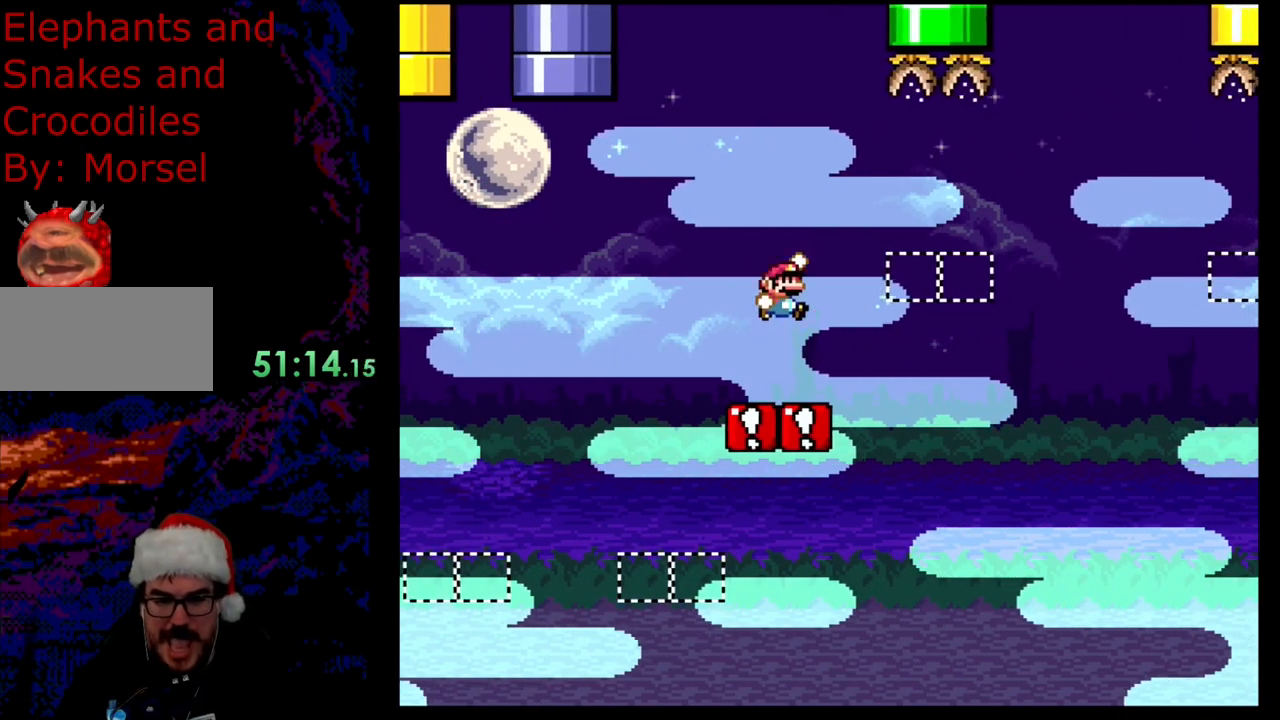
{"buttons": ["X", "DPAD_RIGHT"], "events": [[333, "B", "up"], [400, "Y", "up"], [433, "X", "down"]]}
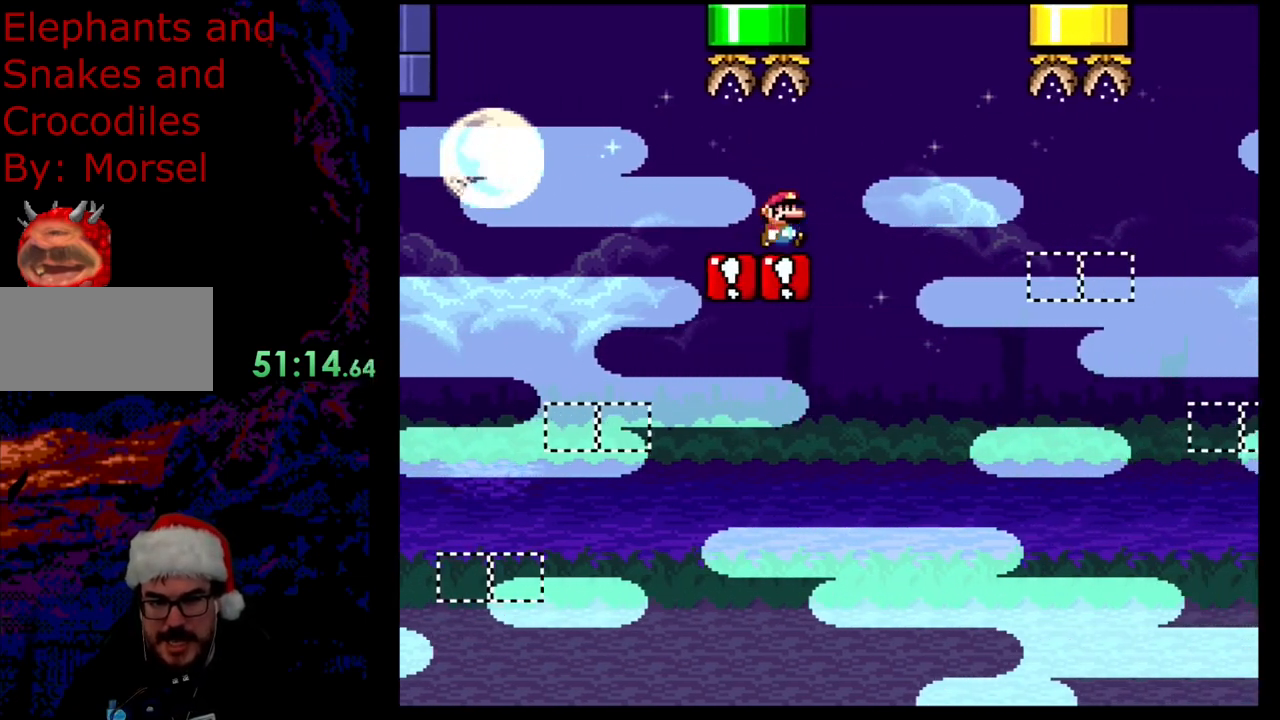
{"buttons": ["A", "X", "DPAD_RIGHT"], "events": [[50, "A", "down"], [150, "DPAD_DOWN", "down"], [167, "DPAD_RIGHT", "up"], [200, "DPAD_LEFT", "down"], [217, "A", "up"], [250, "DPAD_LEFT", "up"], [250, "DPAD_RIGHT", "down"], [267, "DPAD_DOWN", "up"], [350, "A", "down"]]}
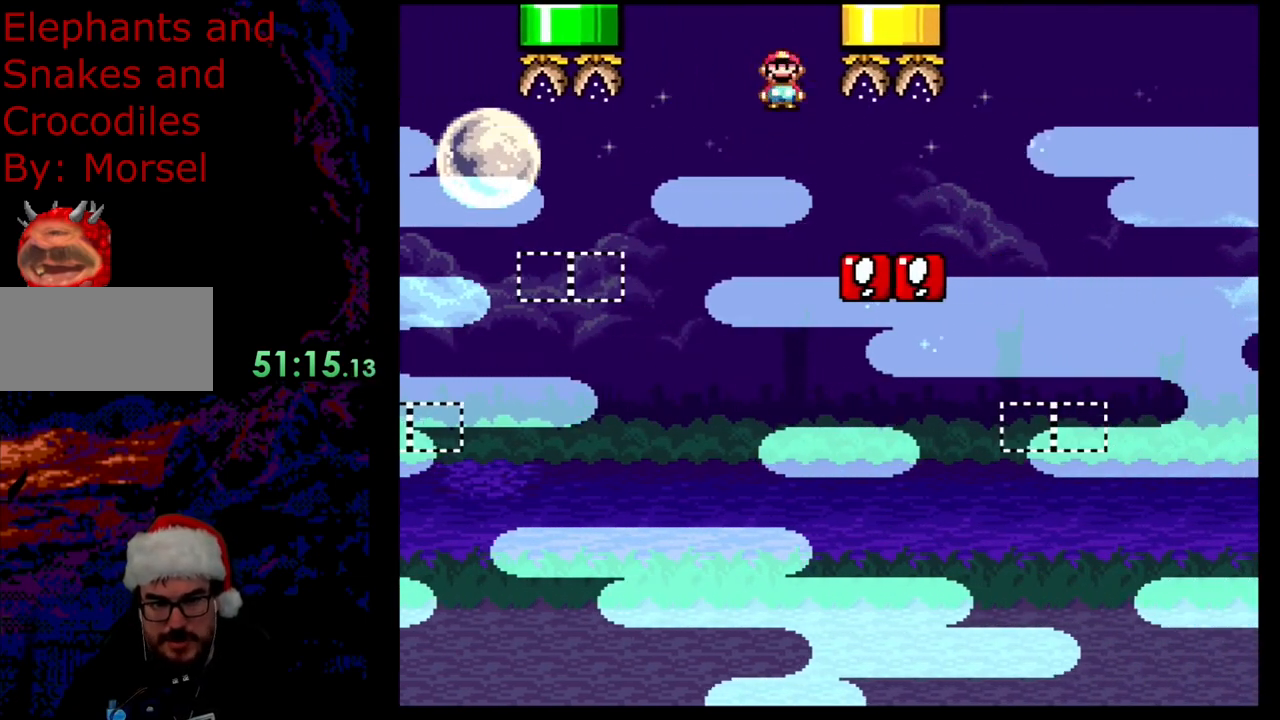
{"buttons": ["X", "DPAD_RIGHT"], "events": [[483, "A", "up"]]}
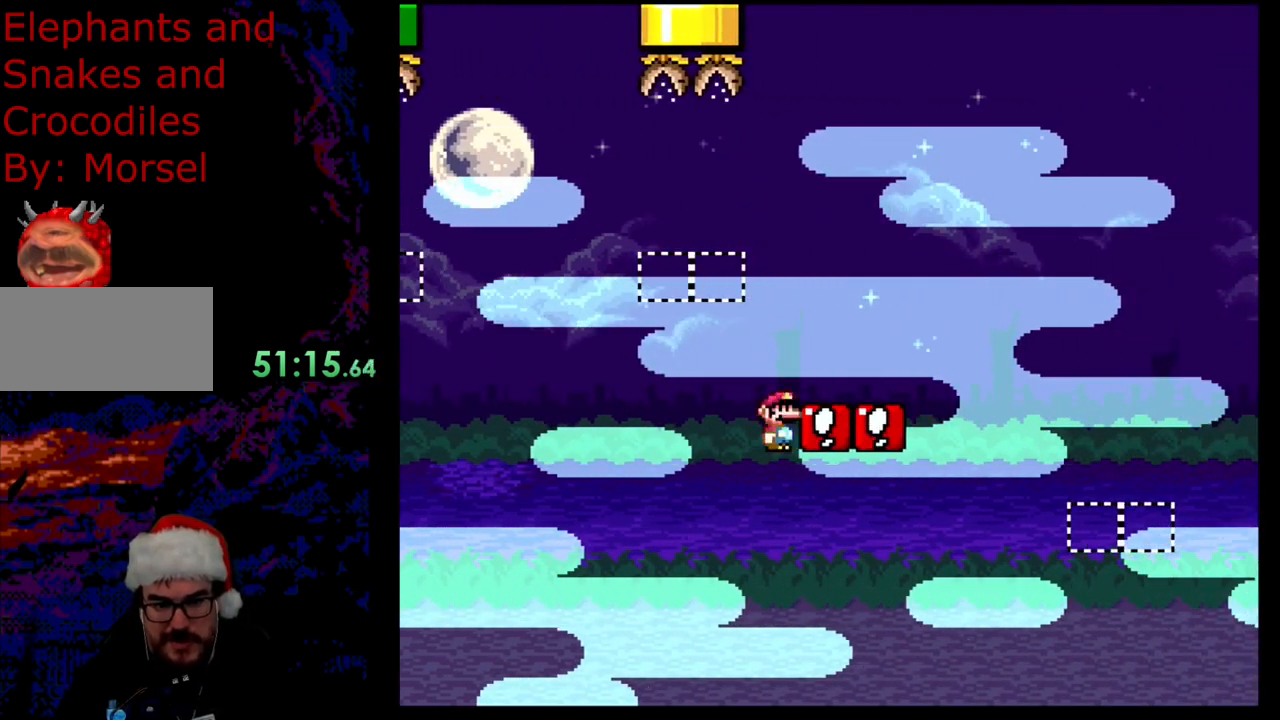
{"buttons": ["DPAD_RIGHT"], "events": [[50, "X", "up"], [50, "Y", "down"], [117, "B", "down"], [367, "B", "up"], [467, "Y", "up"]]}
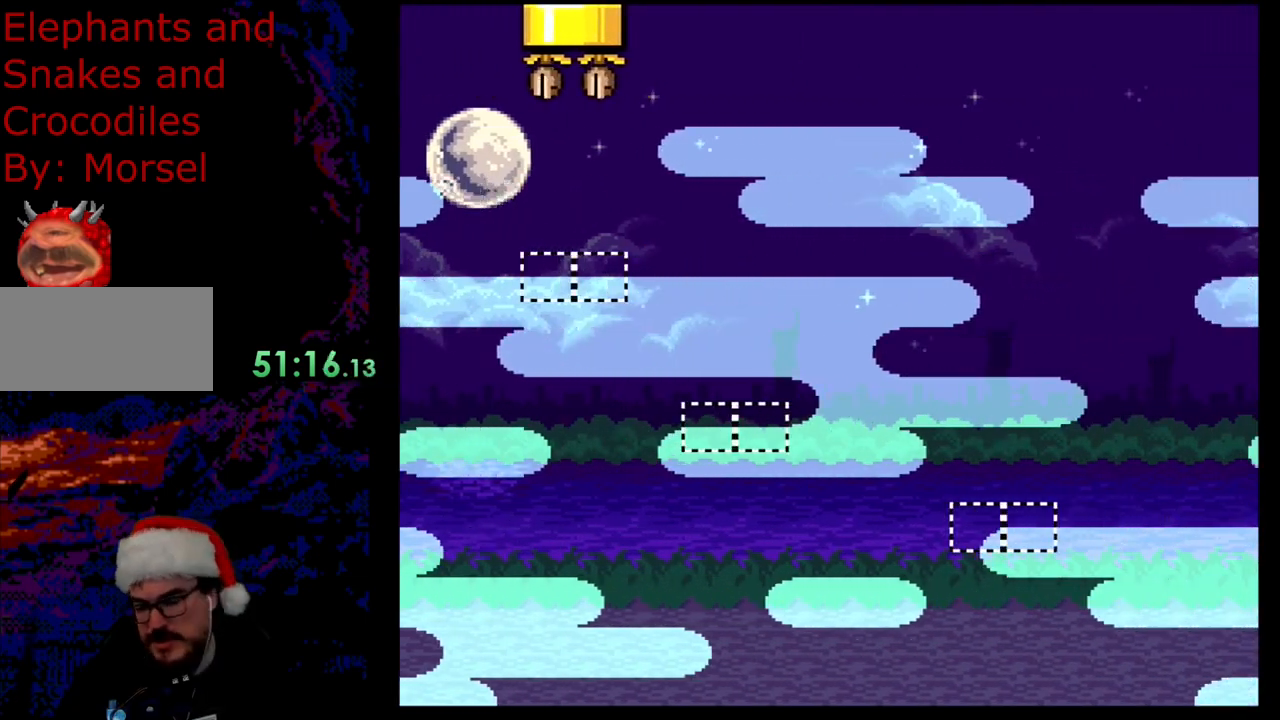
{"buttons": [], "events": [[100, "DPAD_RIGHT", "up"]]}
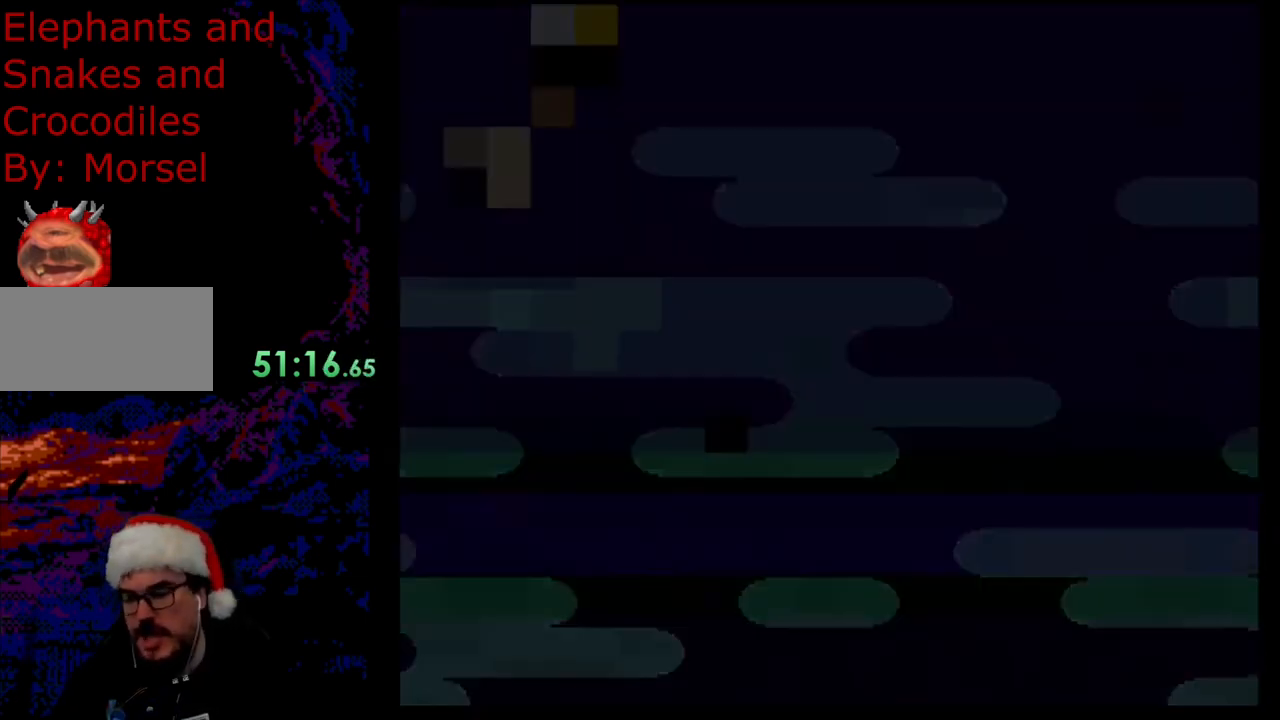
{"buttons": [], "events": []}
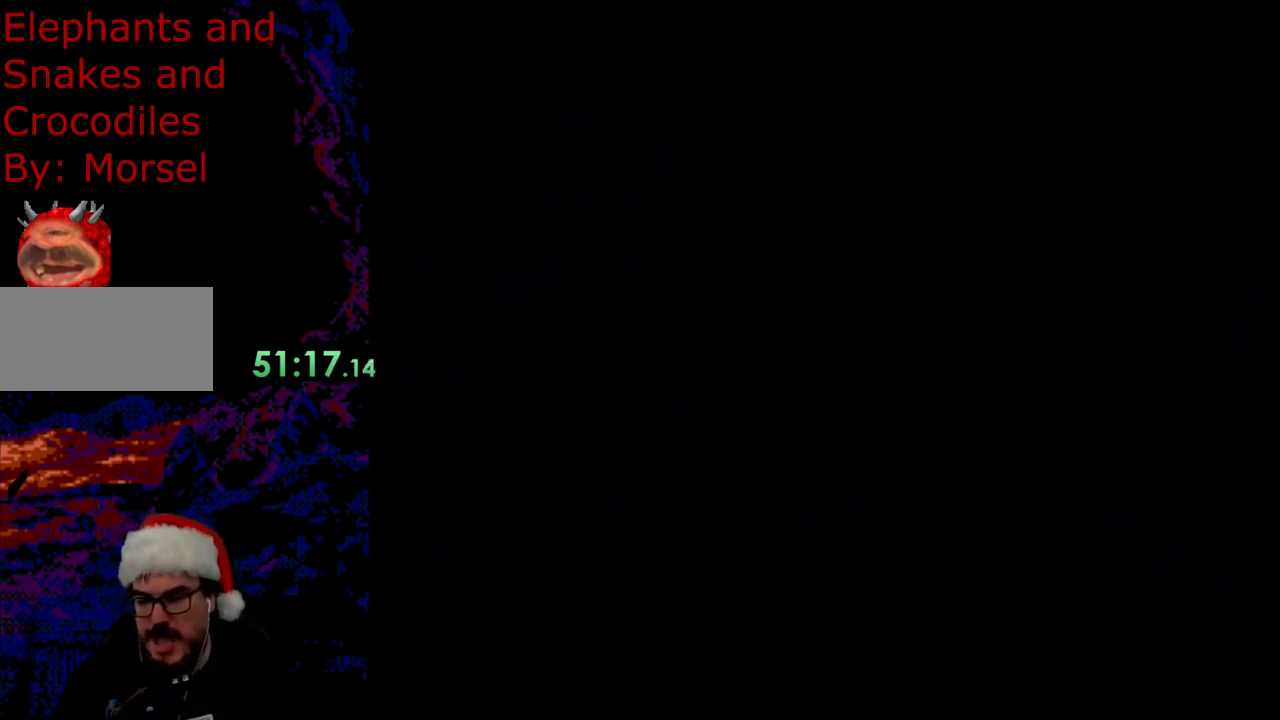
{"buttons": [], "events": []}
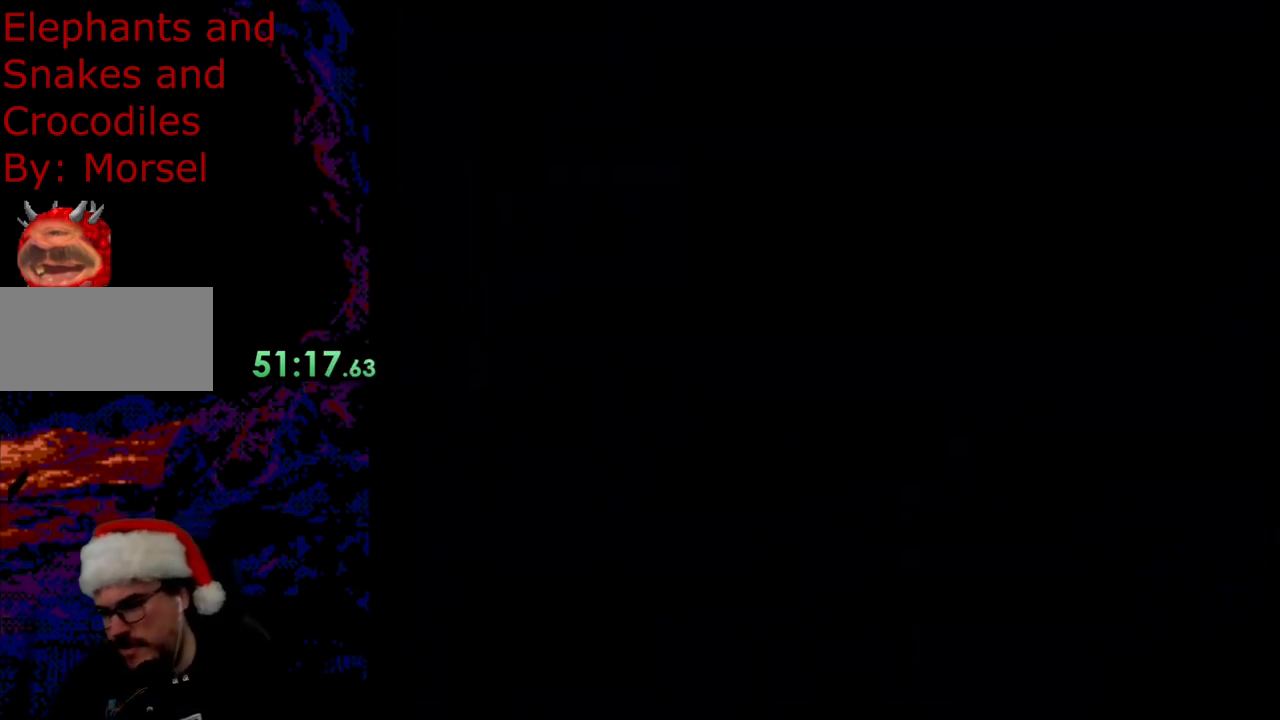
{"buttons": [], "events": []}